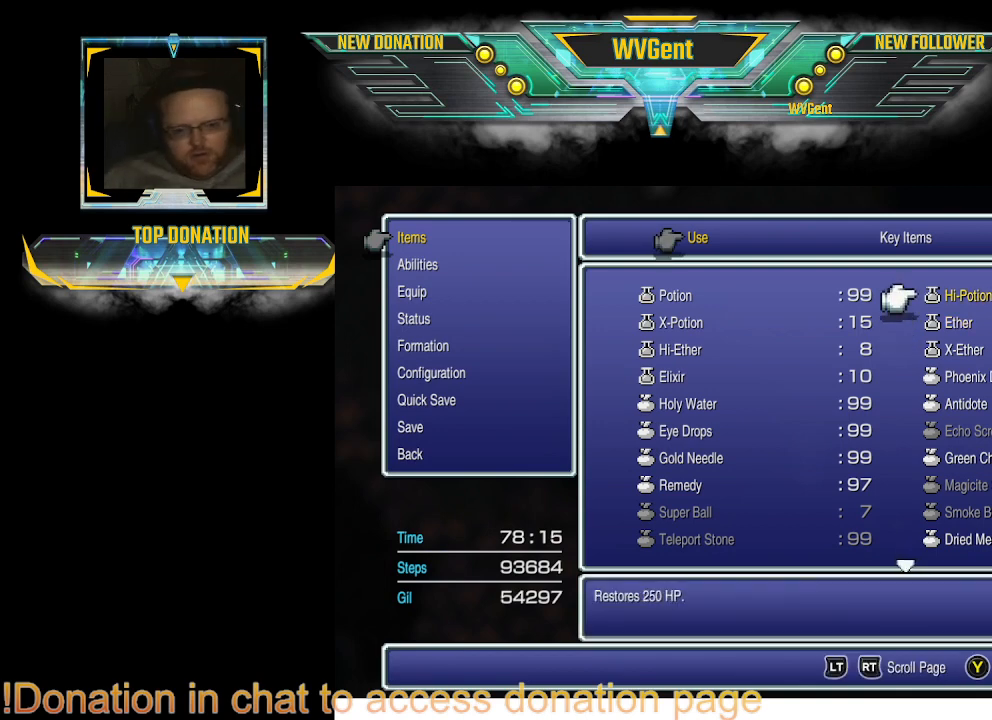
Gameplay with a controller (PlayStation layout); each line is a JSON object with the inputs held at the frame after it. "events" lists button and stick changes between this image and that frame as [ms after this image, input, new state], when the widget could be followed in between. Not read: L1 L3 R3.
{"buttons": [], "left_stick": "center", "right_stick": "center", "events": []}
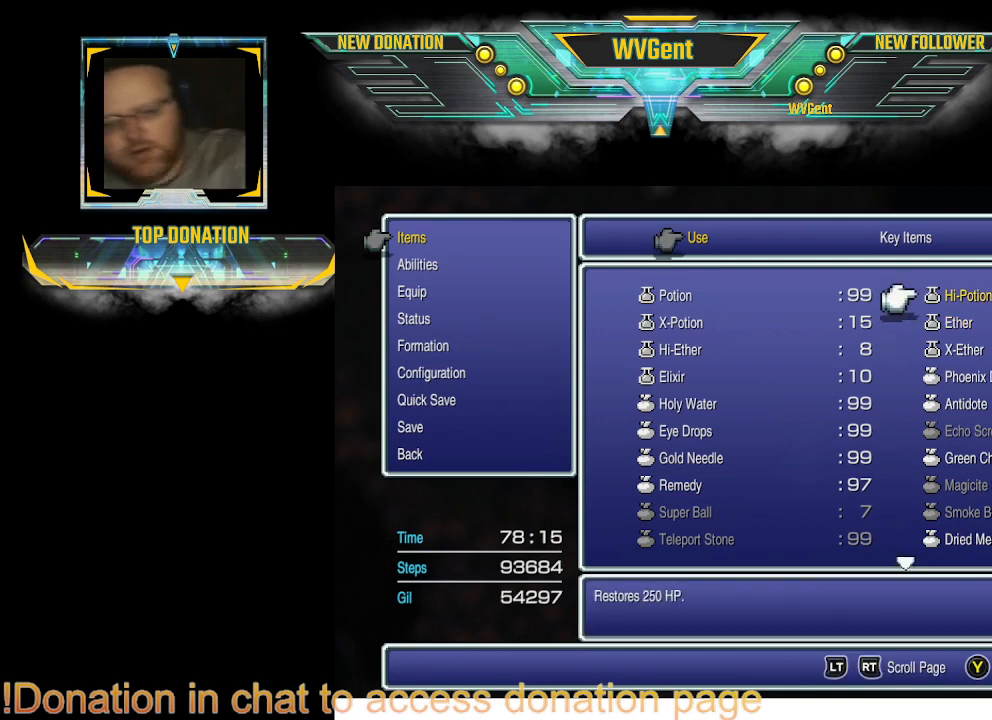
{"buttons": [], "left_stick": "center", "right_stick": "center", "events": []}
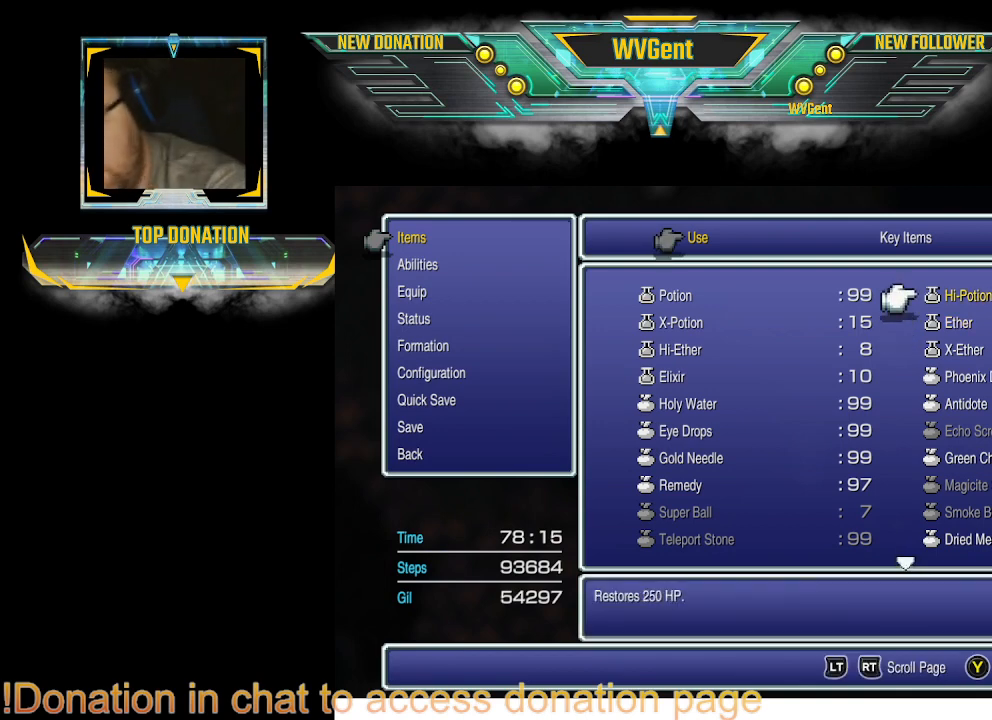
{"buttons": [], "left_stick": "center", "right_stick": "center", "events": [[333, "DPAD_DOWN", "down"], [433, "DPAD_DOWN", "up"]]}
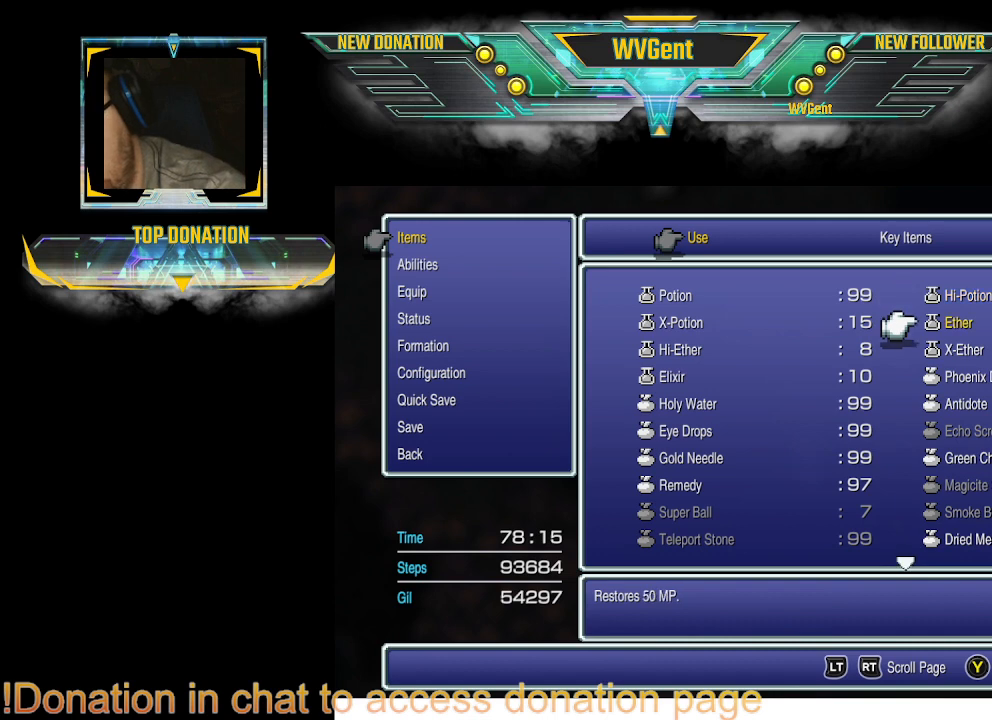
{"buttons": [], "left_stick": "center", "right_stick": "center", "events": [[333, "DPAD_DOWN", "down"], [500, "DPAD_DOWN", "up"]]}
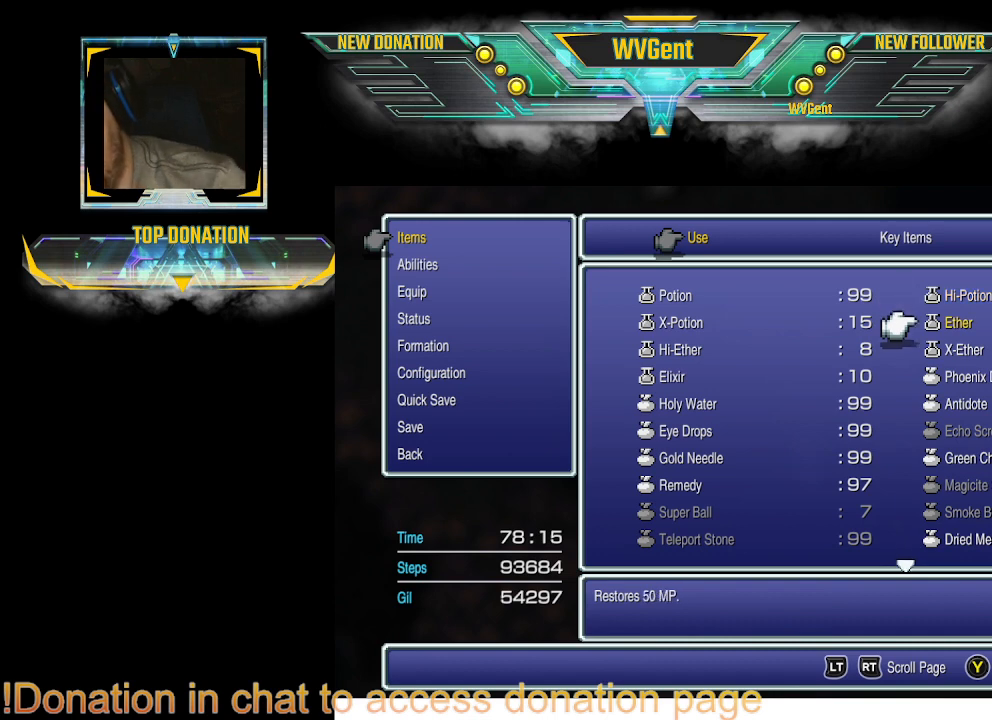
{"buttons": ["DPAD_DOWN"], "left_stick": "center", "right_stick": "center", "events": [[67, "DPAD_DOWN", "down"], [233, "DPAD_DOWN", "up"], [300, "DPAD_DOWN", "down"], [433, "DPAD_DOWN", "up"], [500, "DPAD_DOWN", "down"]]}
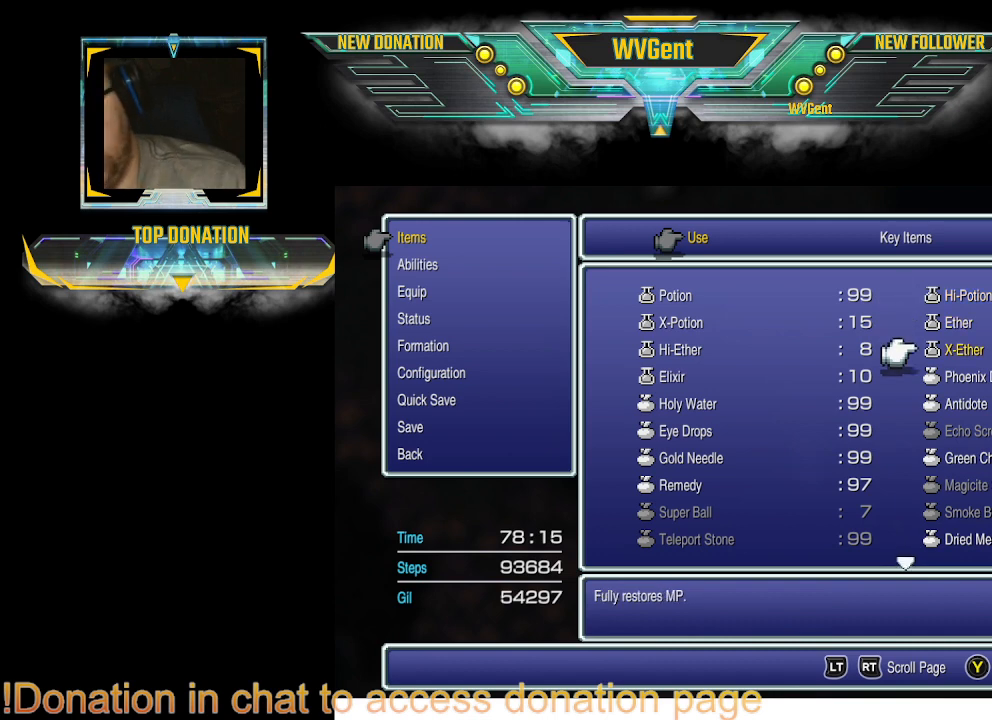
{"buttons": ["DPAD_DOWN"], "left_stick": "center", "right_stick": "center", "events": [[67, "DPAD_DOWN", "up"], [167, "DPAD_DOWN", "down"], [233, "DPAD_DOWN", "up"], [367, "DPAD_DOWN", "down"], [433, "DPAD_DOWN", "up"], [500, "DPAD_DOWN", "down"]]}
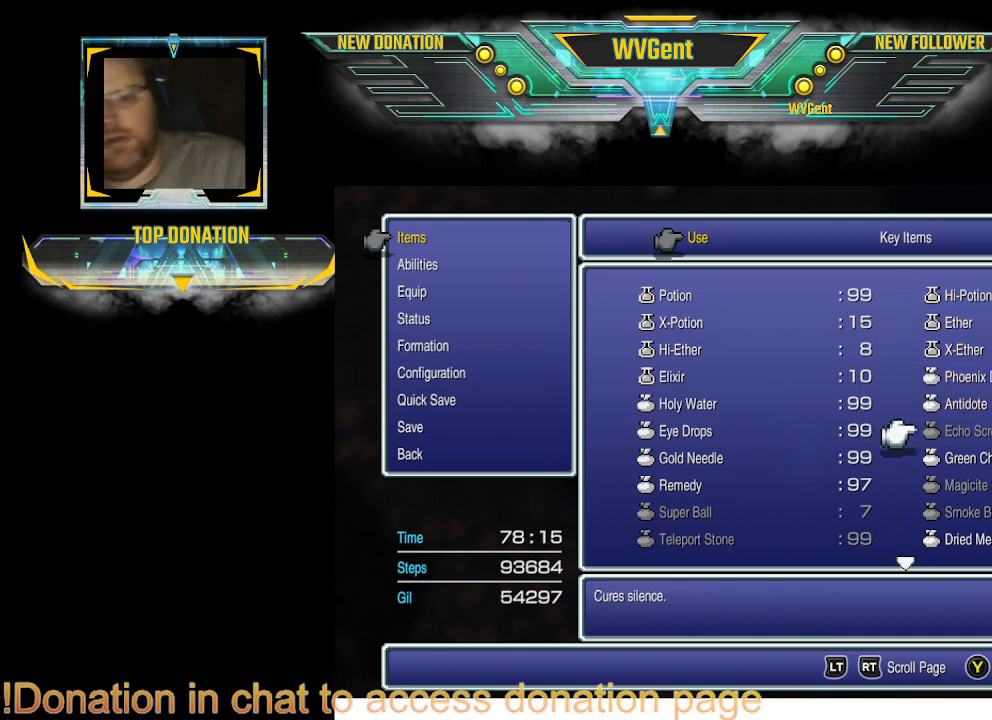
{"buttons": [], "left_stick": "center", "right_stick": "center", "events": [[100, "DPAD_DOWN", "up"], [200, "DPAD_DOWN", "down"], [300, "DPAD_DOWN", "up"], [400, "DPAD_DOWN", "down"], [500, "DPAD_DOWN", "up"]]}
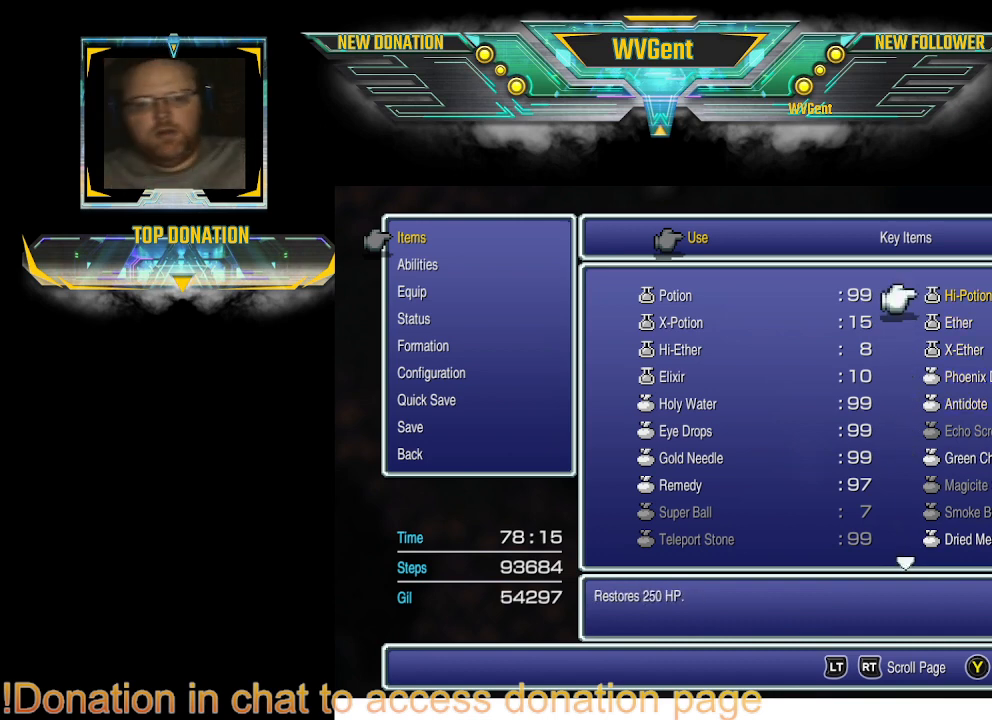
{"buttons": ["DPAD_DOWN"], "left_stick": "center", "right_stick": "center", "events": [[100, "DPAD_DOWN", "down"], [233, "DPAD_DOWN", "up"], [333, "DPAD_DOWN", "down"]]}
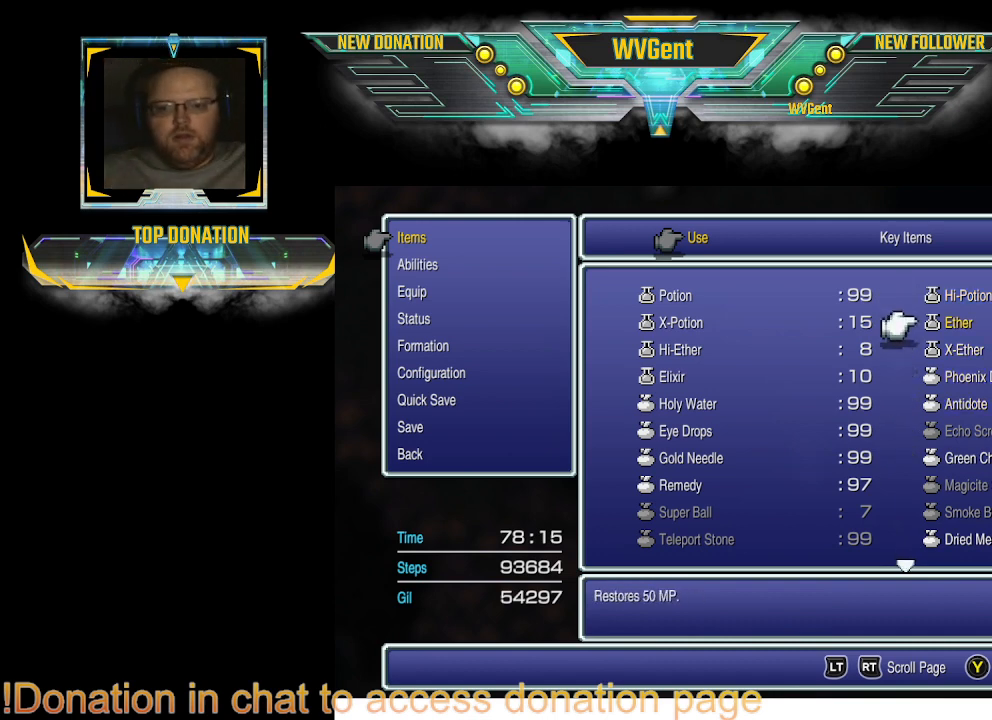
{"buttons": ["DPAD_DOWN"], "left_stick": "center", "right_stick": "center", "events": []}
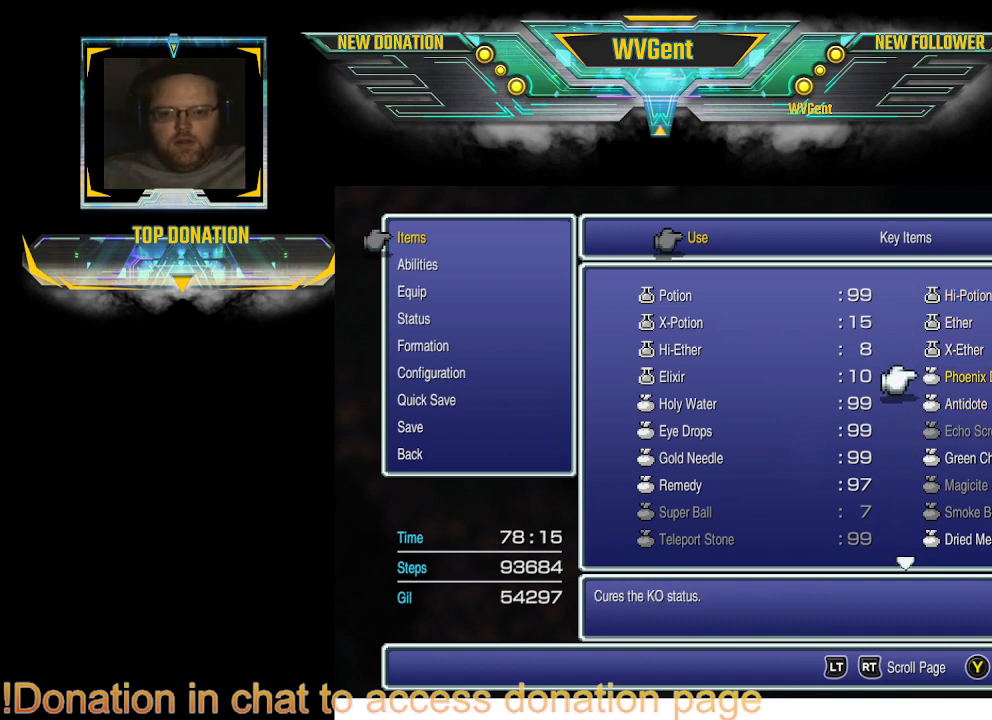
{"buttons": ["DPAD_DOWN"], "left_stick": "center", "right_stick": "center", "events": []}
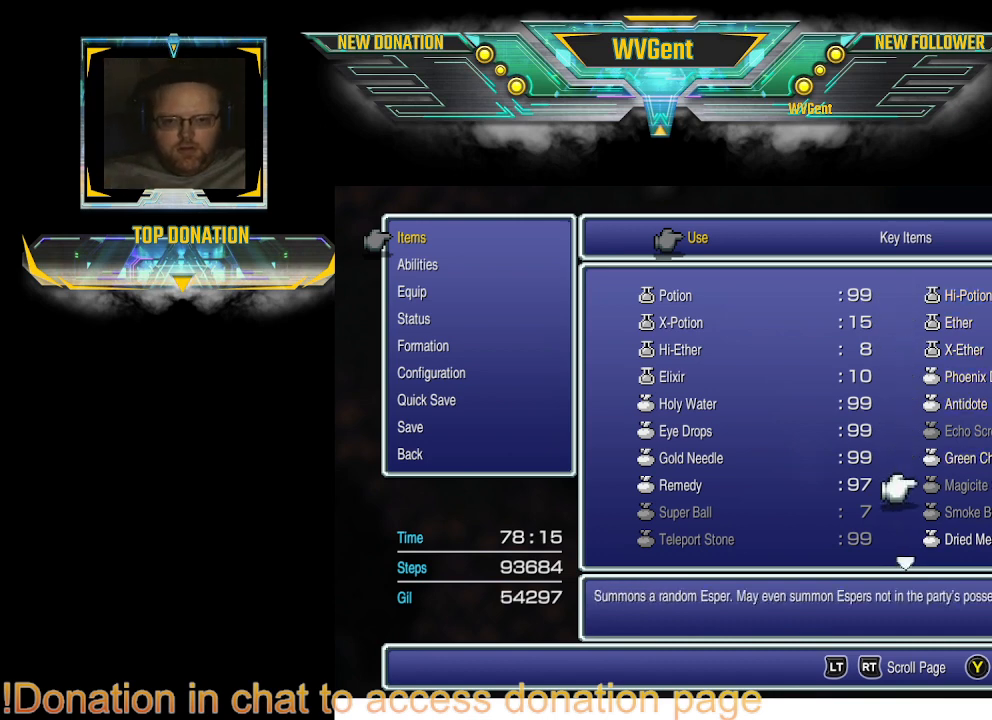
{"buttons": [], "left_stick": "center", "right_stick": "center", "events": [[433, "DPAD_DOWN", "up"]]}
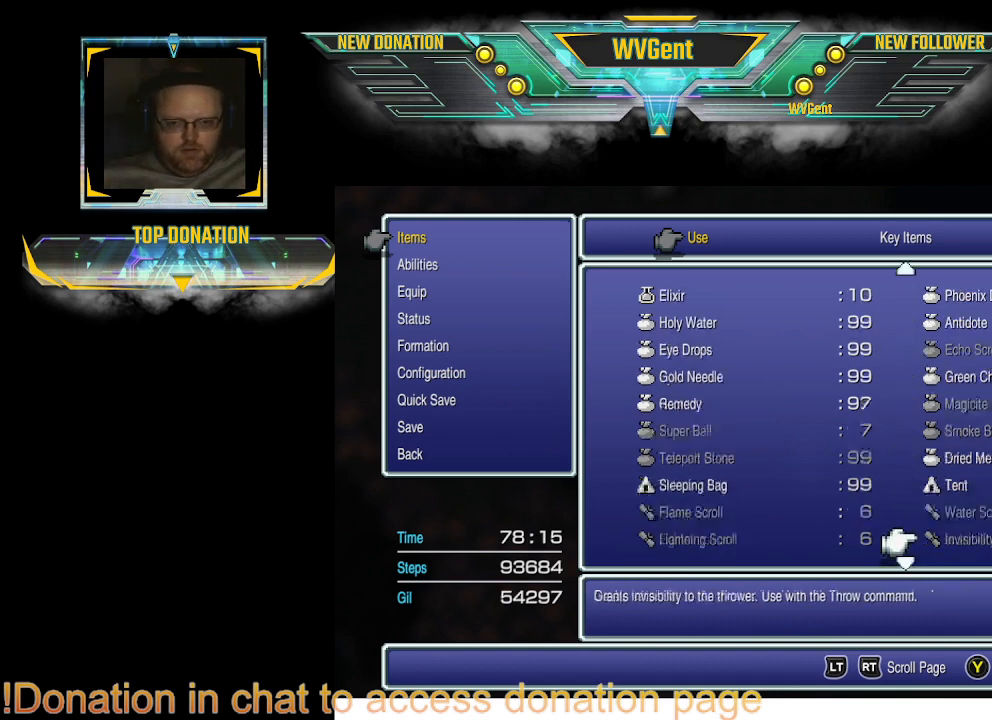
{"buttons": ["DPAD_DOWN"], "left_stick": "center", "right_stick": "center", "events": [[167, "DPAD_DOWN", "down"], [233, "DPAD_DOWN", "up"], [467, "DPAD_DOWN", "down"]]}
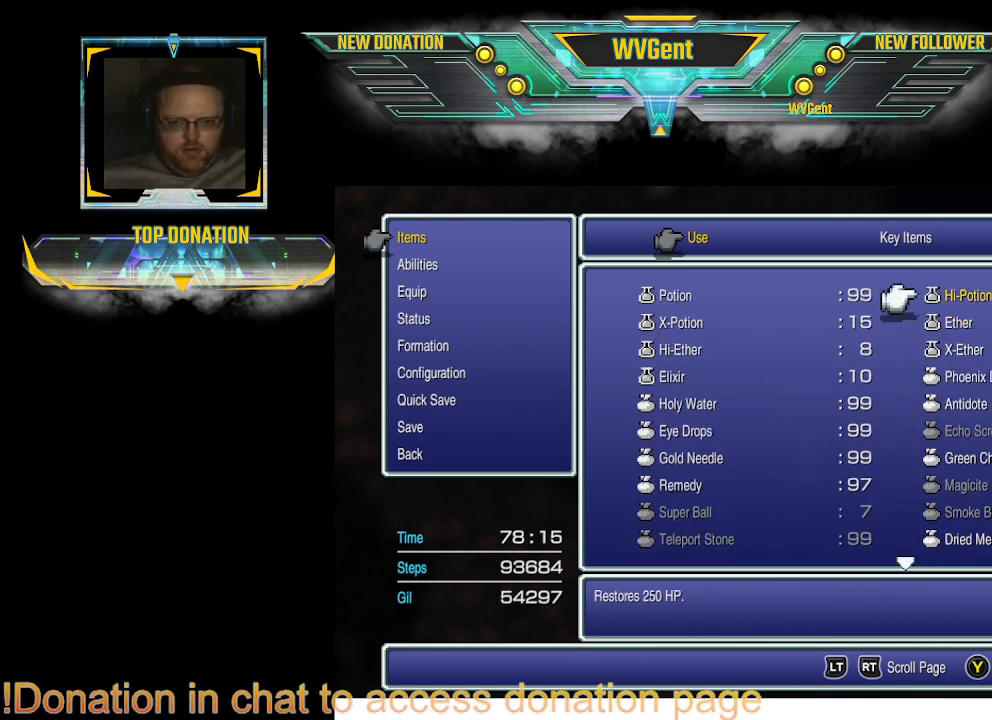
{"buttons": ["DPAD_DOWN"], "left_stick": "center", "right_stick": "center", "events": []}
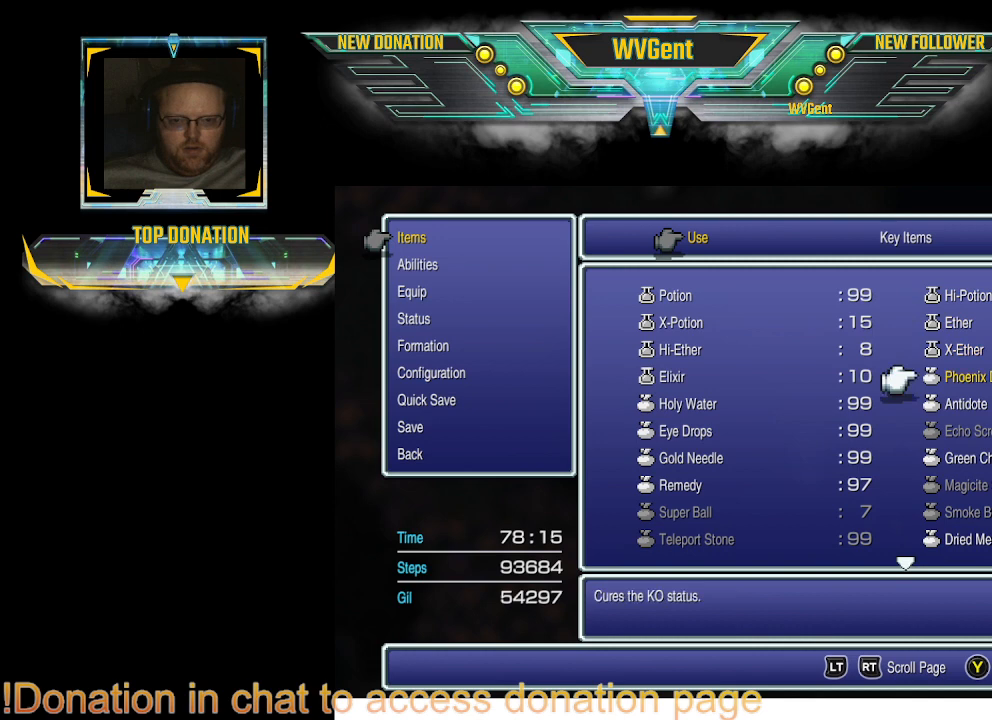
{"buttons": [], "left_stick": "center", "right_stick": "center", "events": [[467, "DPAD_DOWN", "up"]]}
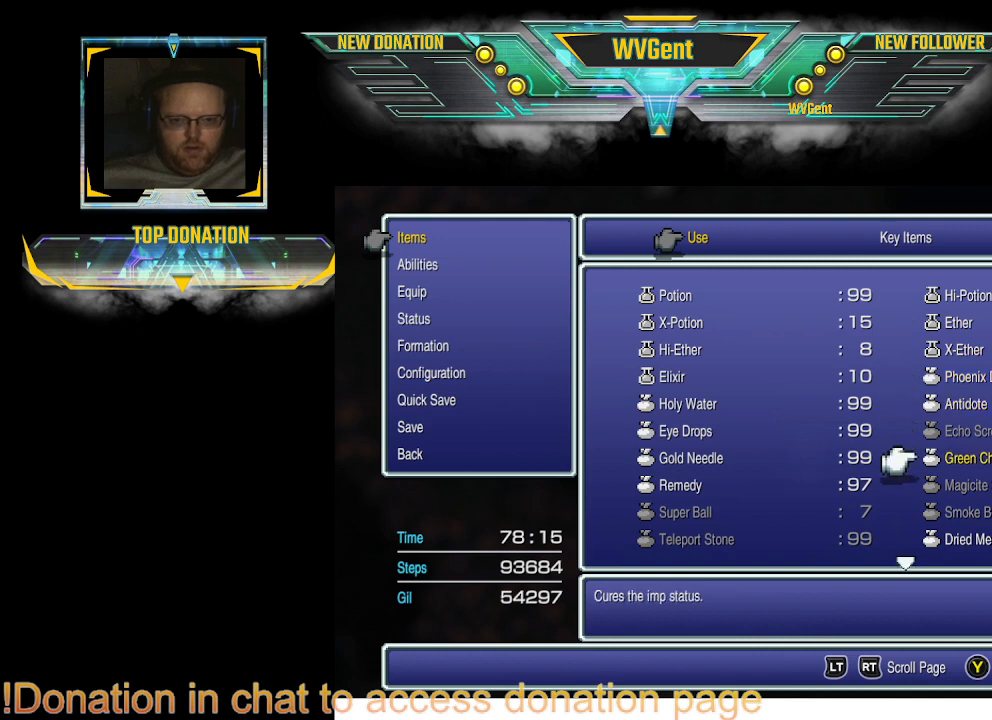
{"buttons": [], "left_stick": "center", "right_stick": "center", "events": [[233, "L2", "down"], [467, "L2", "up"]]}
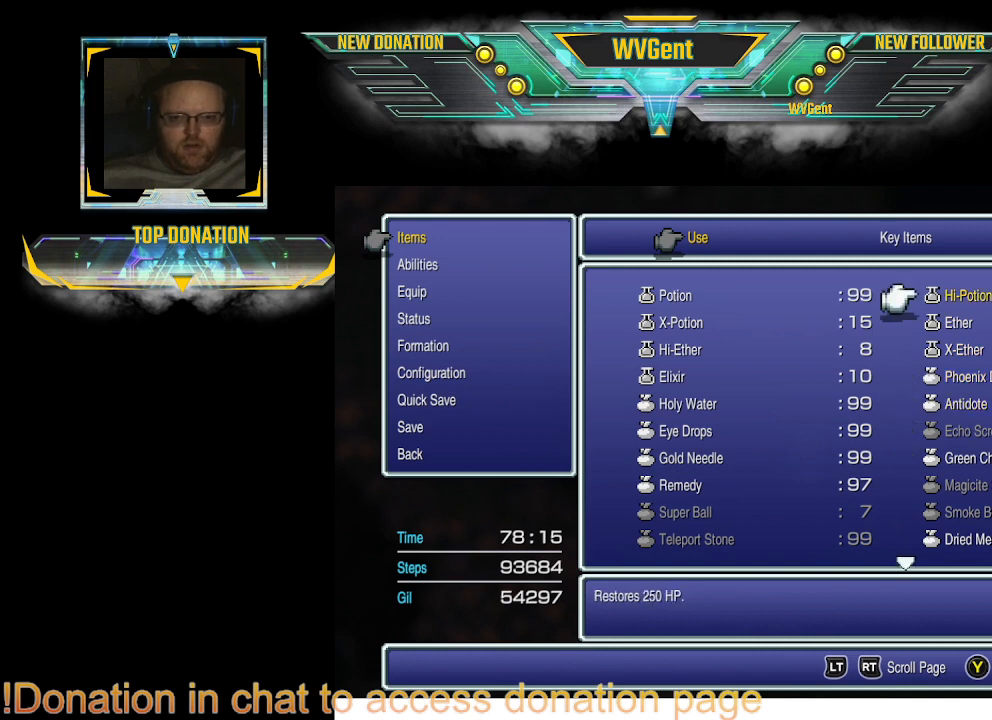
{"buttons": [], "left_stick": "center", "right_stick": "center", "events": []}
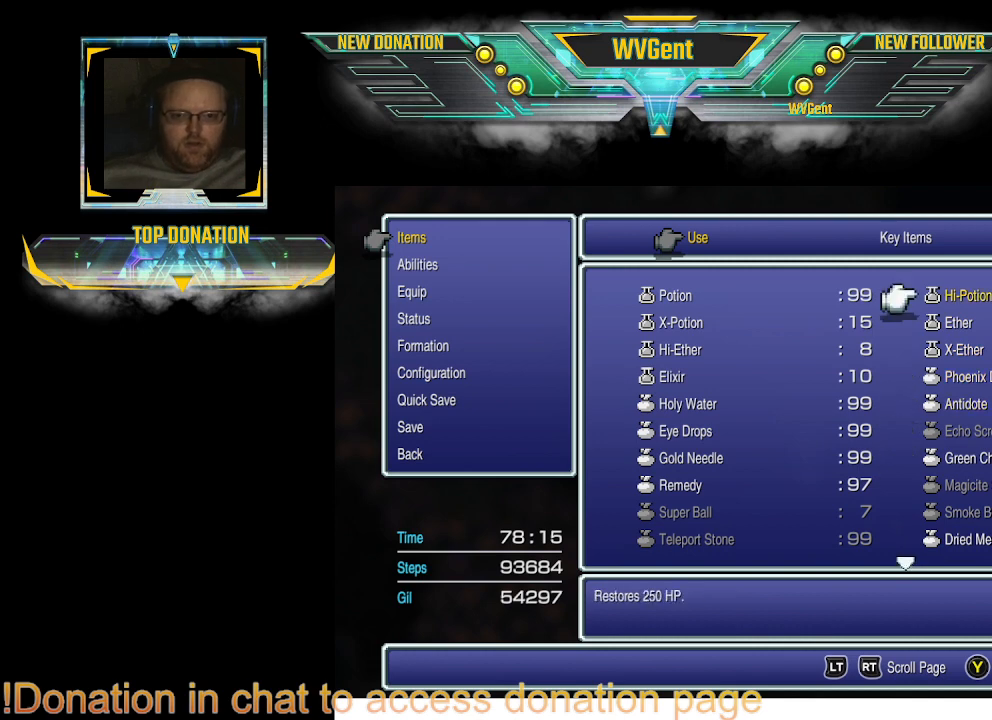
{"buttons": [], "left_stick": "center", "right_stick": "center", "events": [[167, "DPAD_DOWN", "down"], [300, "DPAD_DOWN", "up"]]}
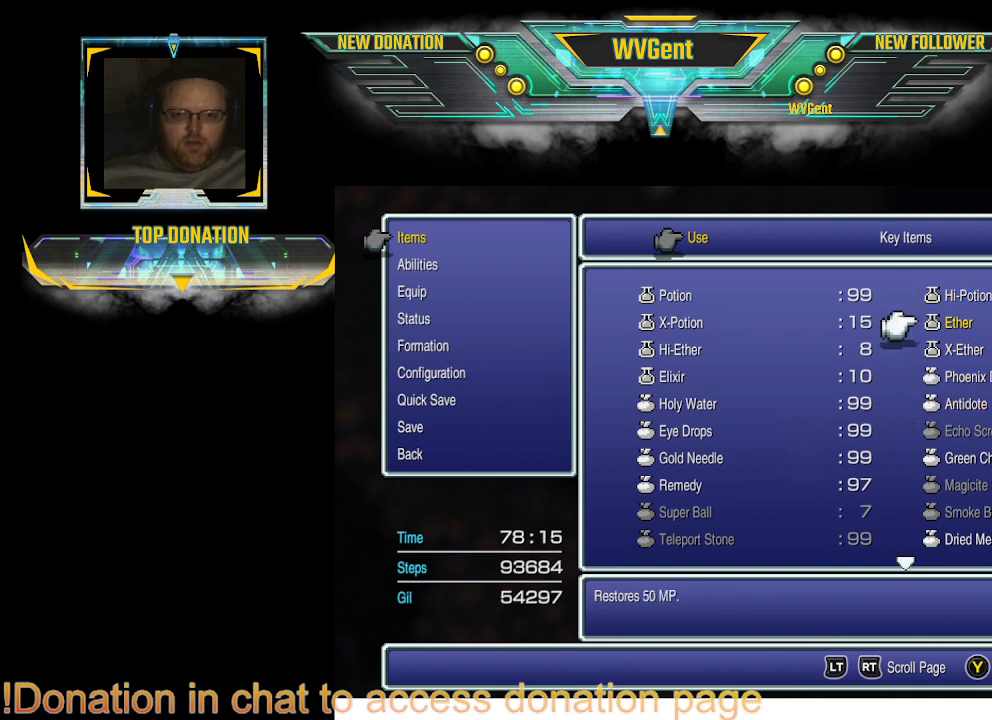
{"buttons": [], "left_stick": "center", "right_stick": "center", "events": [[267, "R1", "down"], [400, "R1", "up"]]}
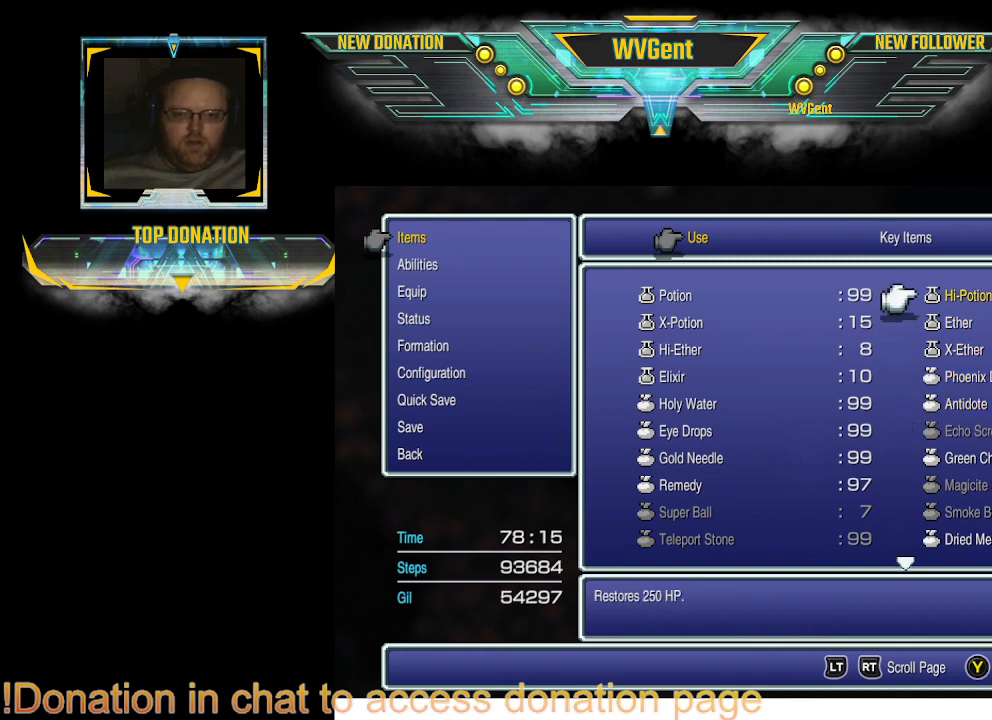
{"buttons": ["R2"], "left_stick": "center", "right_stick": "center", "events": [[433, "R2", "down"]]}
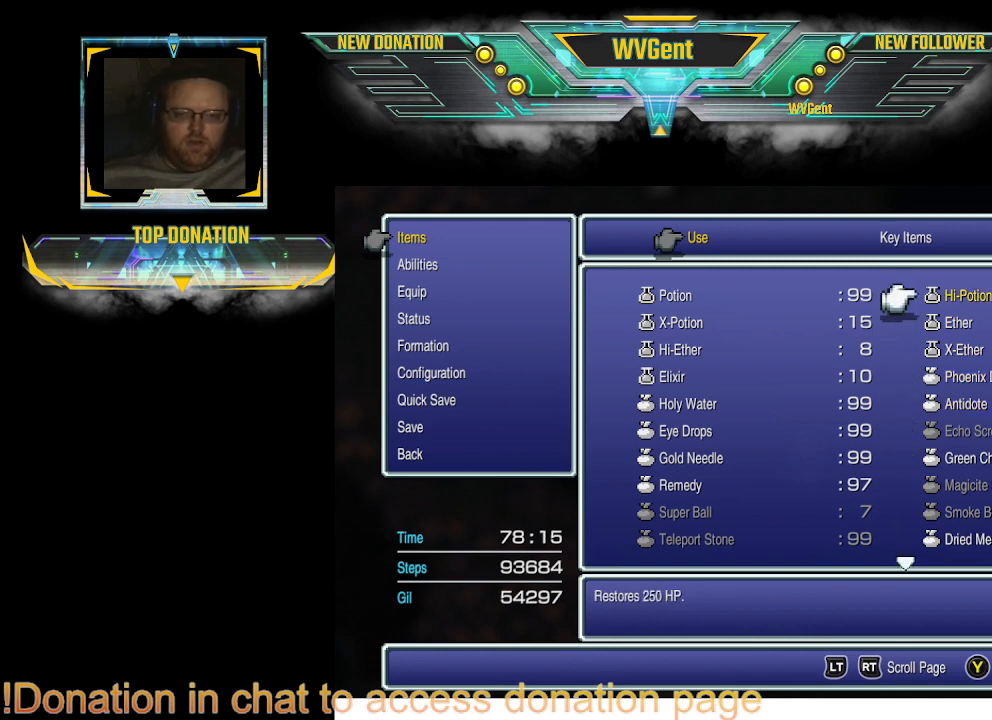
{"buttons": [], "left_stick": "center", "right_stick": "center", "events": [[67, "R2", "up"]]}
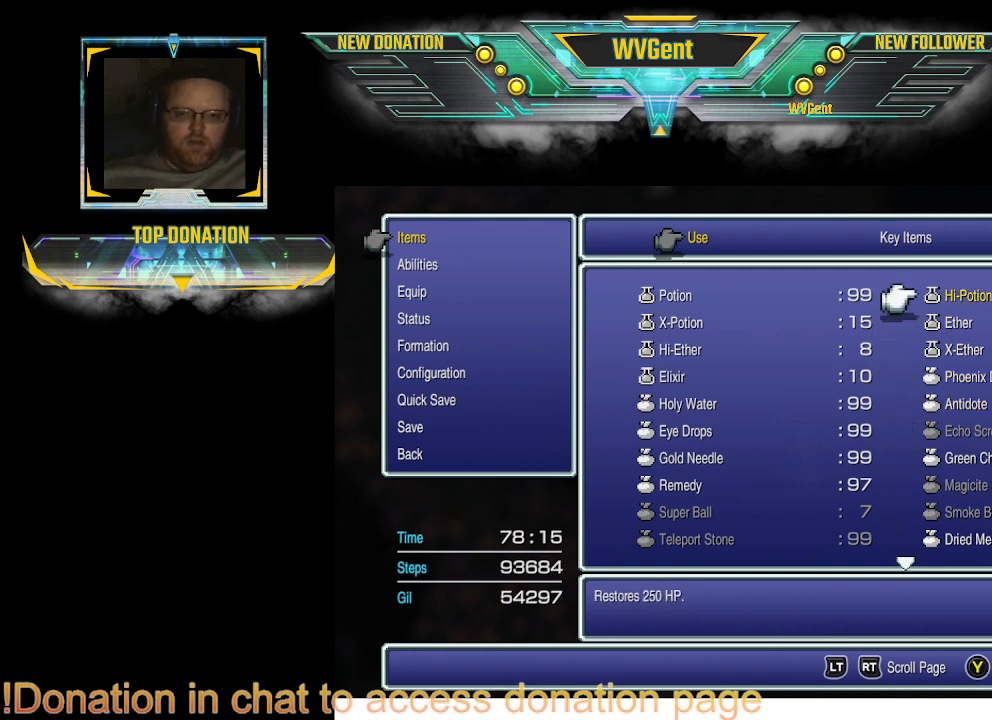
{"buttons": [], "left_stick": "center", "right_stick": "center", "events": []}
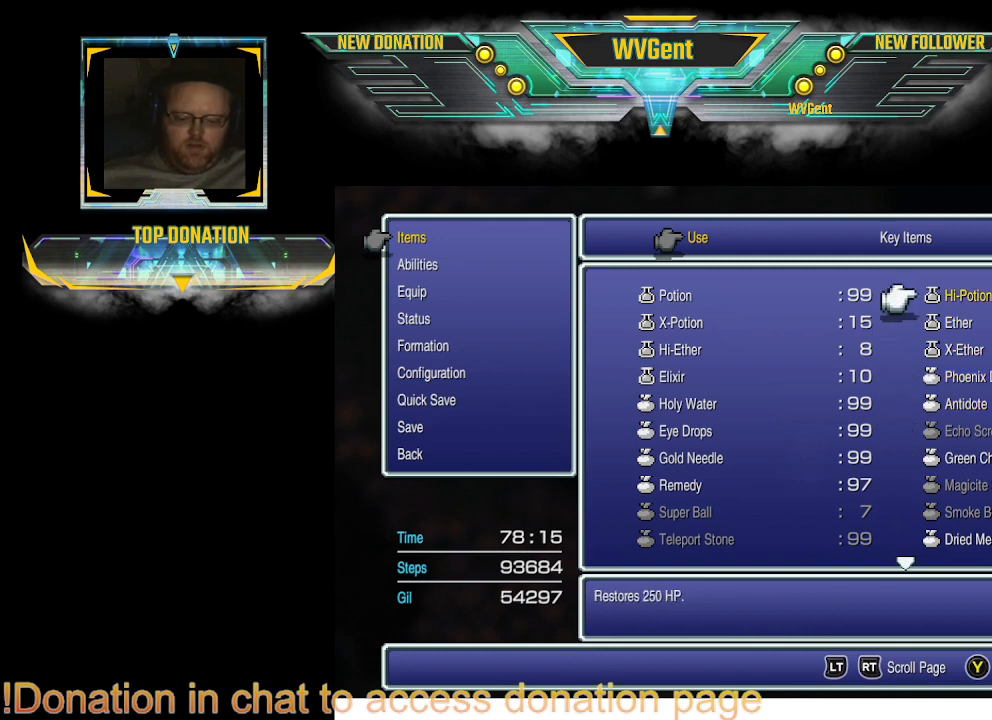
{"buttons": [], "left_stick": "center", "right_stick": "center", "events": []}
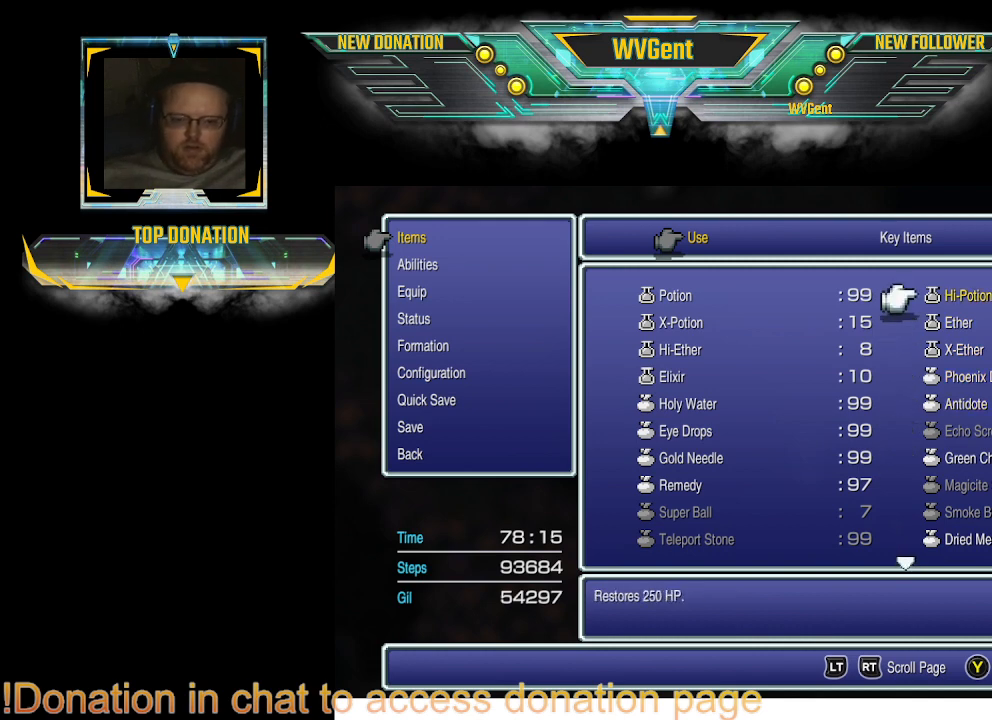
{"buttons": [], "left_stick": "center", "right_stick": "center", "events": []}
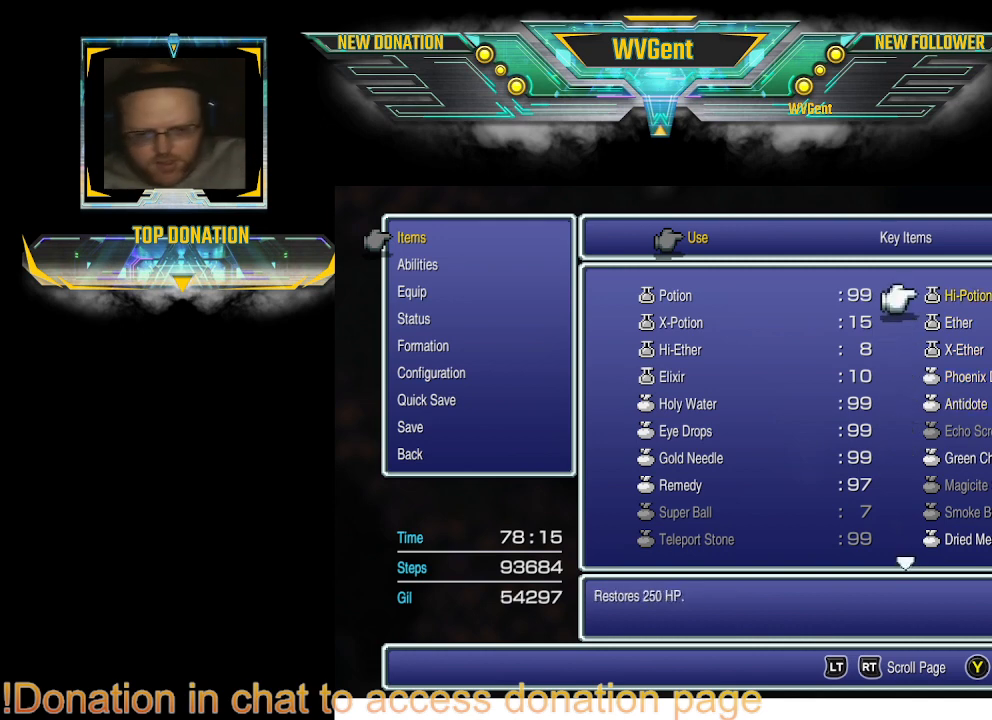
{"buttons": [], "left_stick": "center", "right_stick": "center", "events": []}
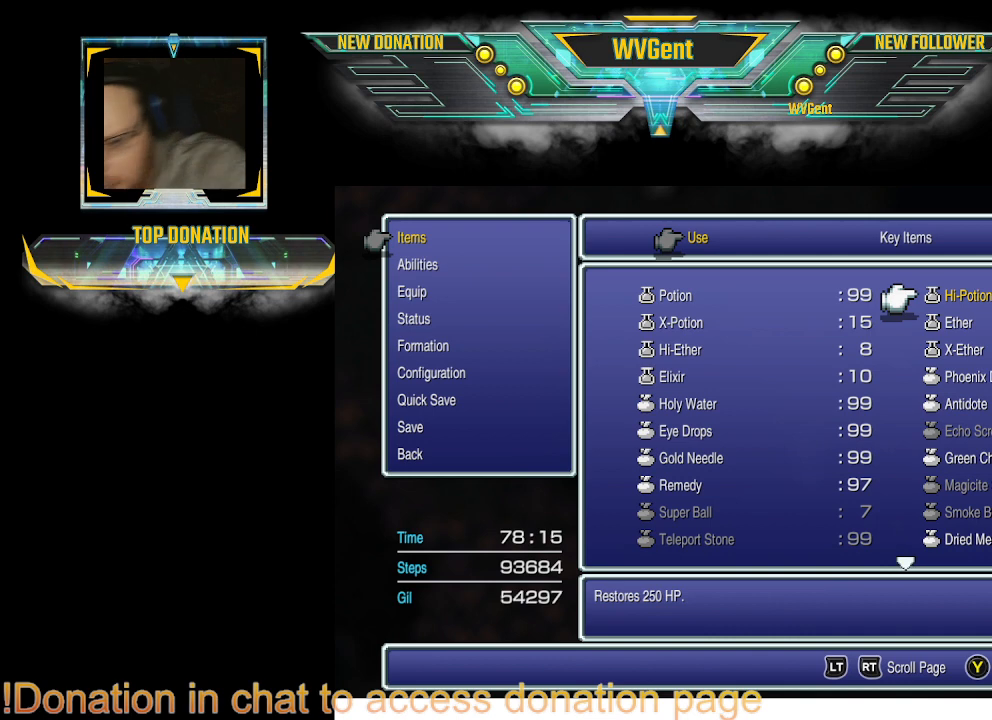
{"buttons": [], "left_stick": "center", "right_stick": "center", "events": []}